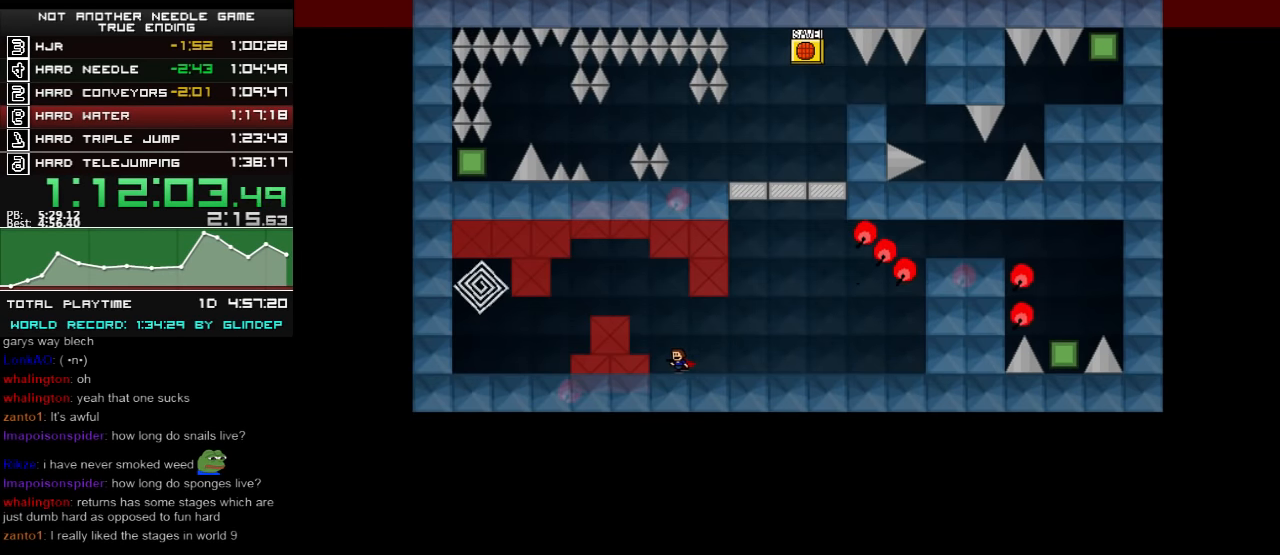
Gameplay with keyboard; each line is a JSON object with the keys held at the frame after it. "events" lists presses ("down") and releases ("up") of "down", "left", "r", "right", "shift_l", "shift_r", "up" and "z" between this image and that frame as [ms after this image, input, new state], when the widget could be followed in between. No other keys are recorded. Mouse input is not recorded.
{"keys": ["left"], "events": [[20, "shift_l", "down"], [320, "shift_l", "up"], [460, "z", "down"], [480, "z", "up"]]}
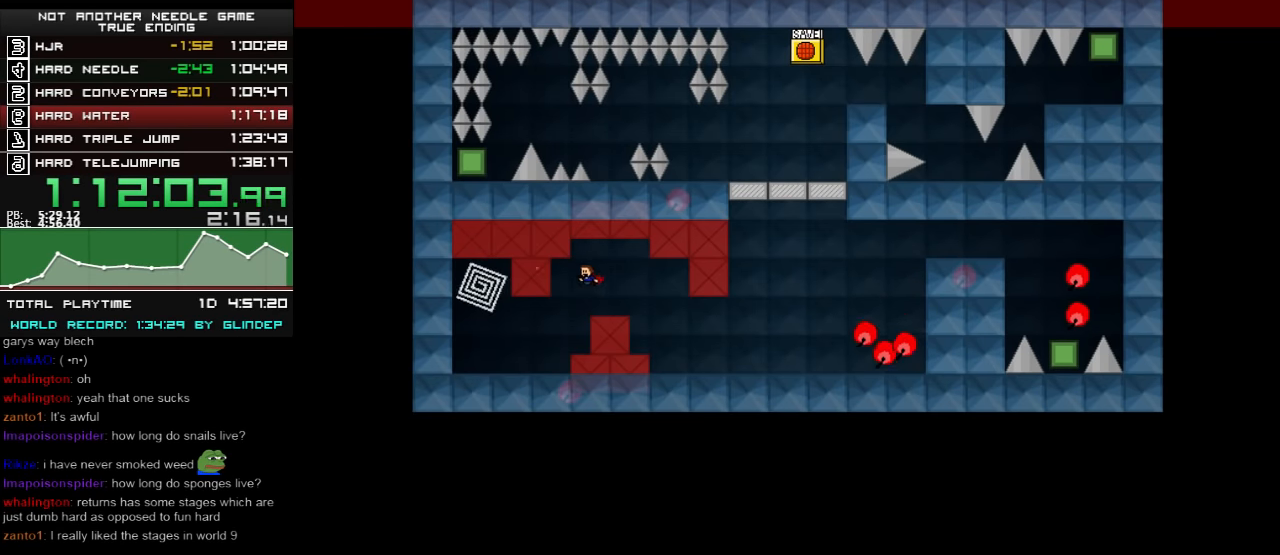
{"keys": ["left", "shift_l"], "events": [[460, "shift_l", "down"]]}
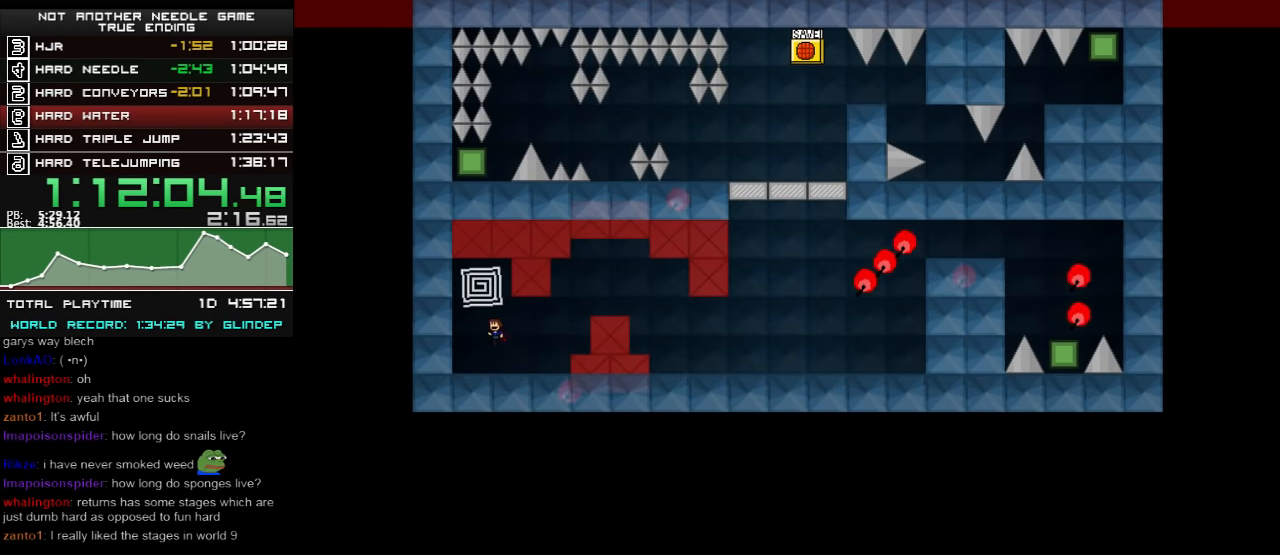
{"keys": [], "events": [[120, "left", "up"], [260, "shift_l", "up"]]}
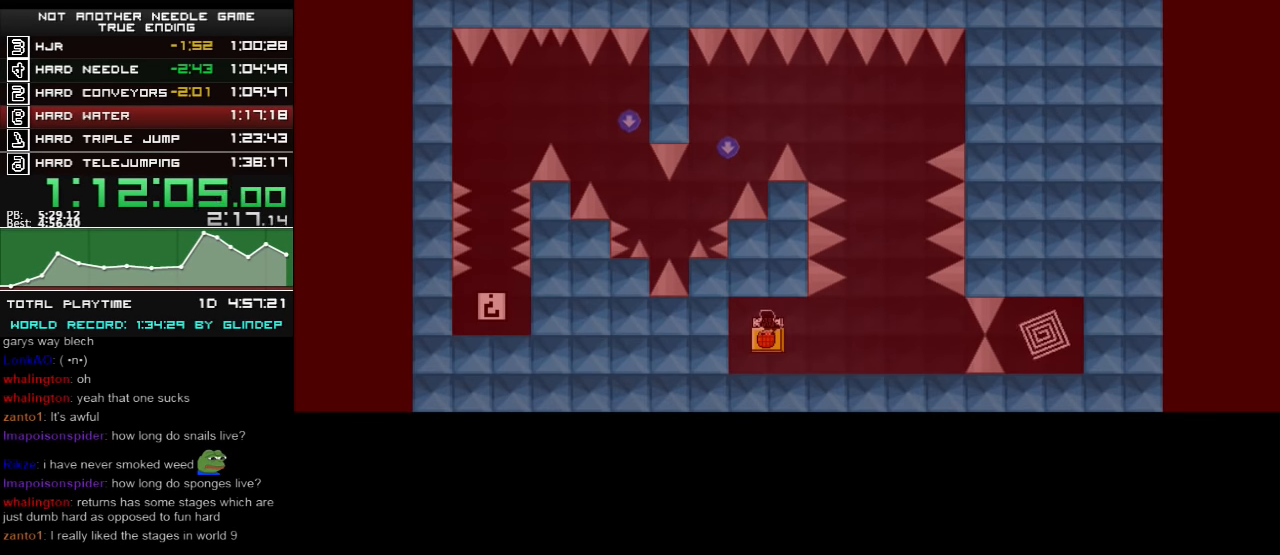
{"keys": ["right", "shift_l"], "events": [[20, "right", "down"], [460, "shift_l", "down"]]}
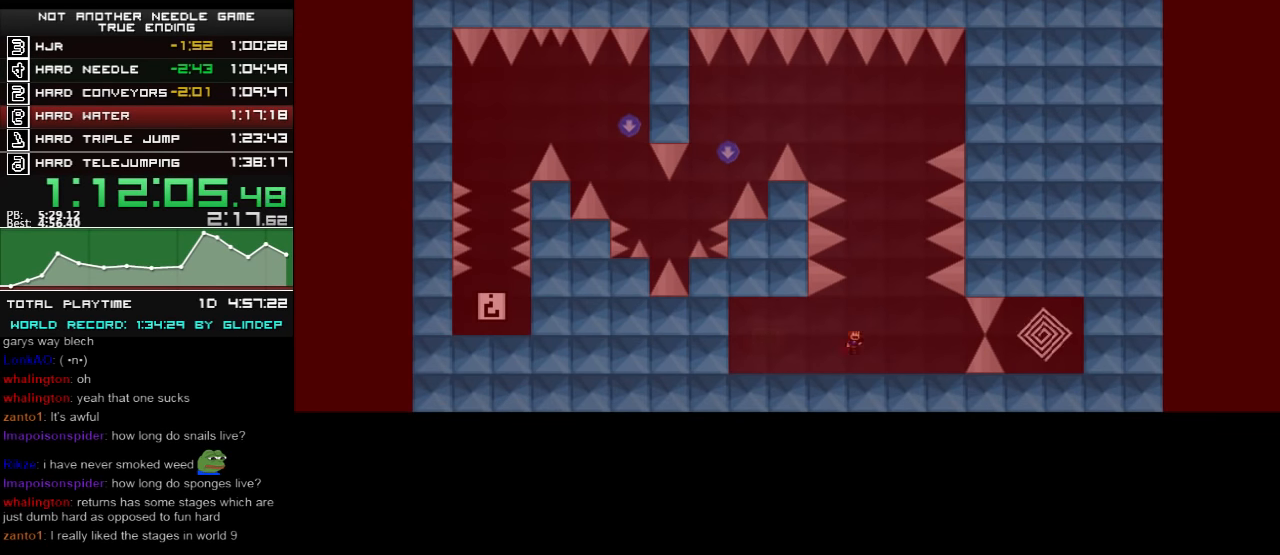
{"keys": ["shift_l"], "events": [[180, "right", "up"], [180, "shift_l", "up"], [220, "shift_l", "down"], [380, "shift_l", "up"], [460, "shift_l", "down"]]}
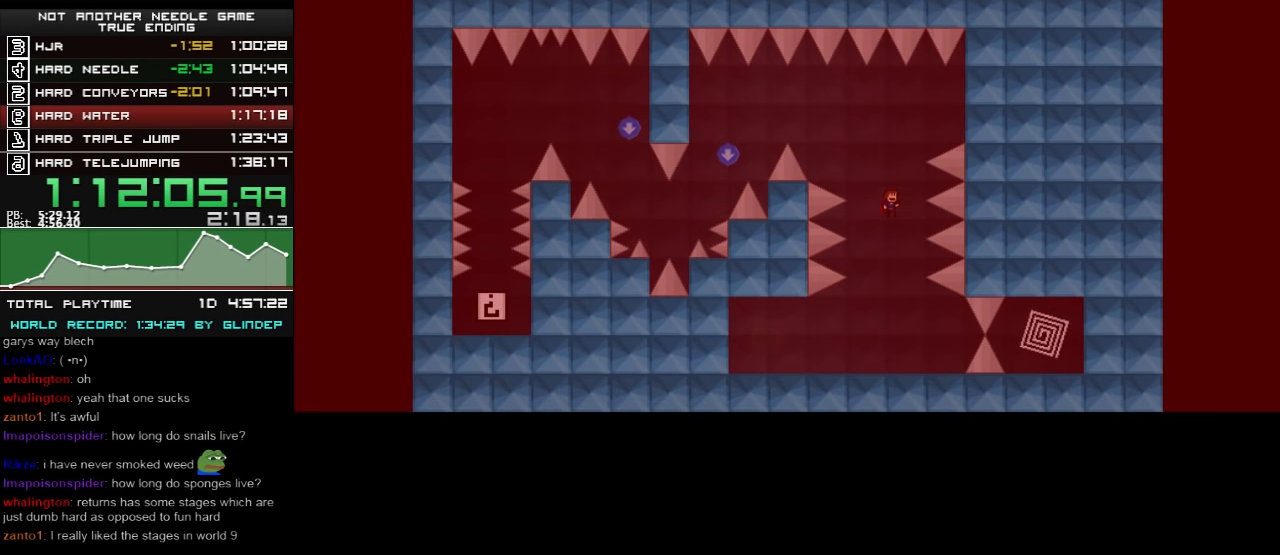
{"keys": ["left", "shift_l"], "events": [[20, "left", "down"], [320, "shift_l", "up"], [380, "shift_l", "down"]]}
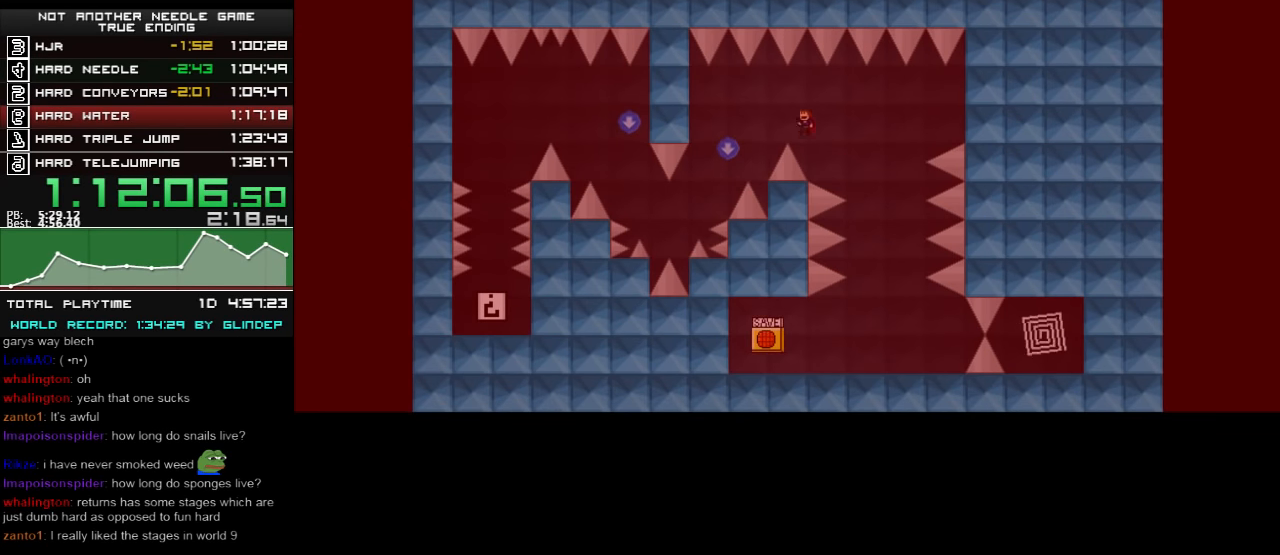
{"keys": ["left"], "events": [[220, "shift_l", "up"], [360, "z", "down"], [380, "z", "up"]]}
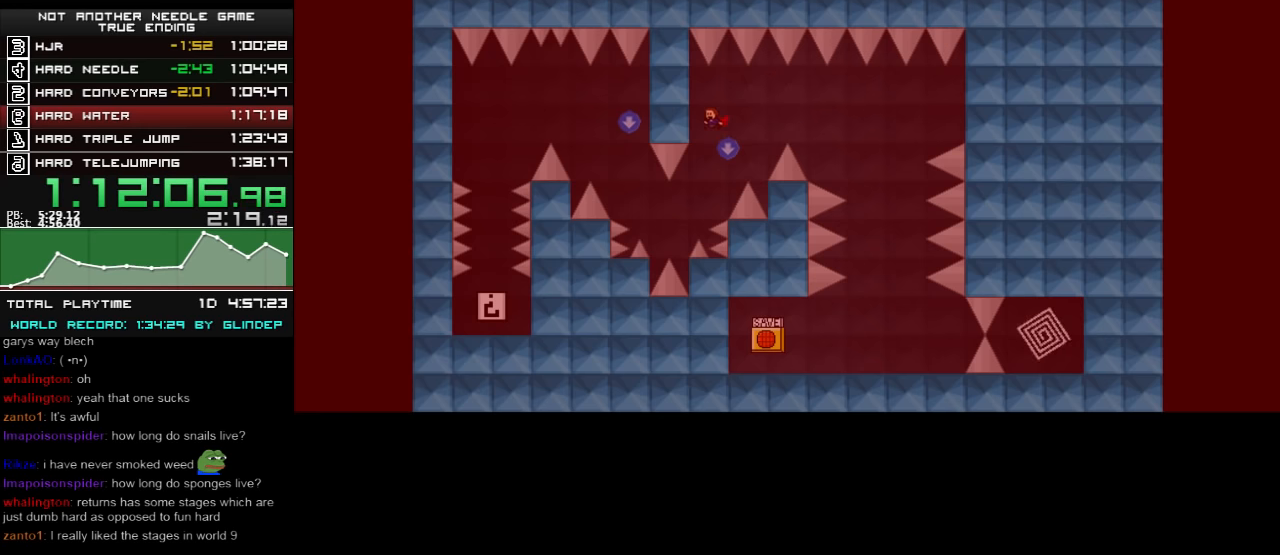
{"keys": ["left"], "events": [[80, "z", "down"], [120, "left", "up"], [160, "z", "up"], [460, "left", "down"]]}
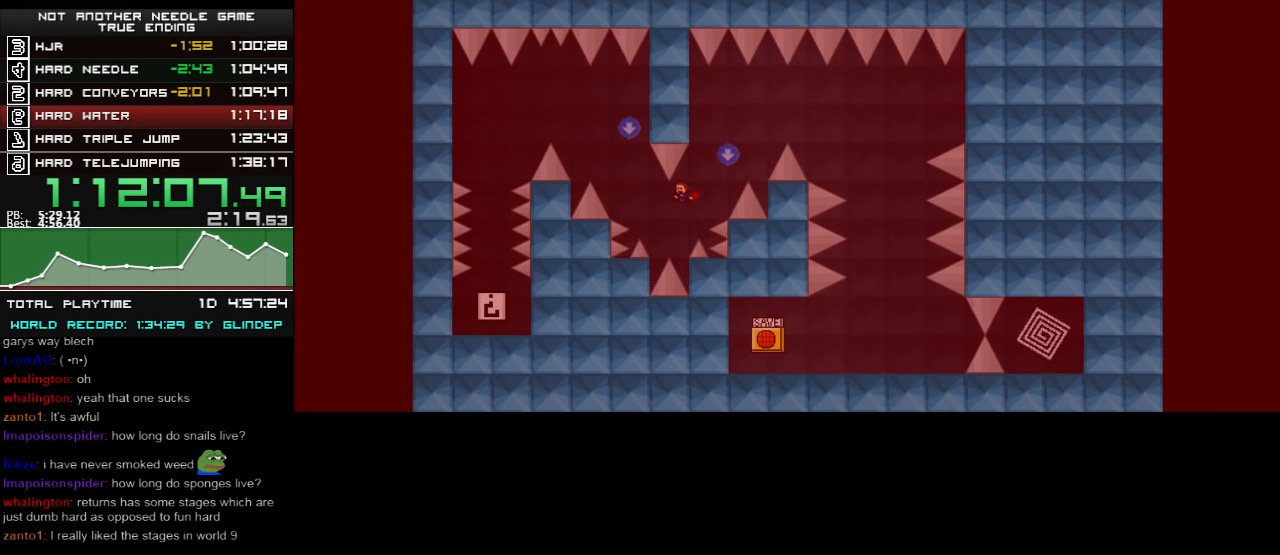
{"keys": ["left", "shift_l"], "events": [[180, "shift_l", "down"], [320, "shift_l", "up"], [420, "shift_l", "down"]]}
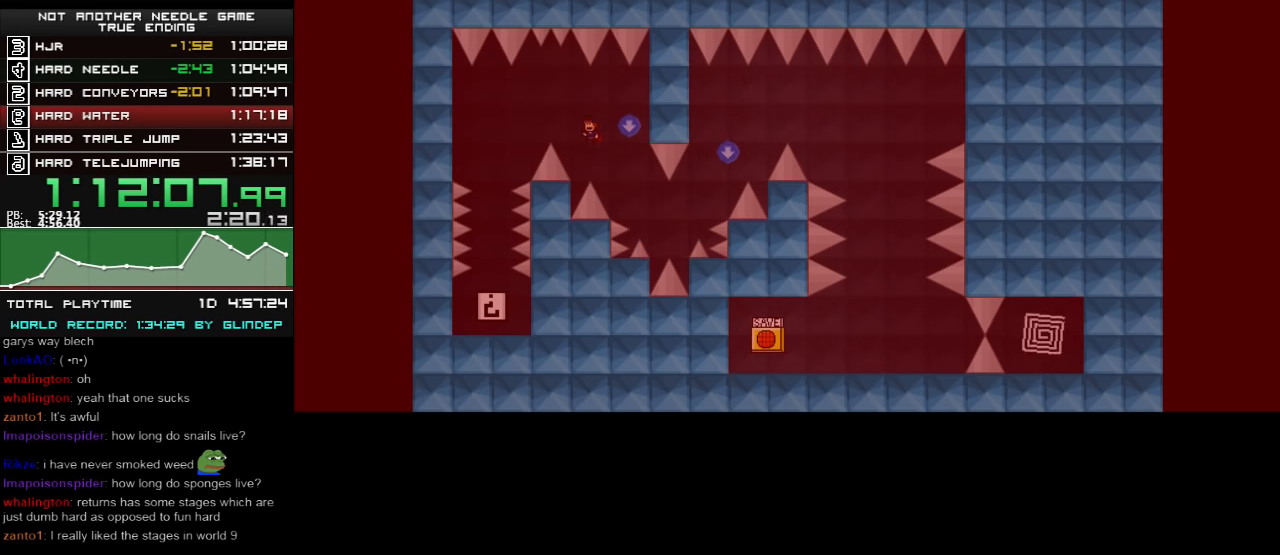
{"keys": ["left"], "events": [[120, "shift_l", "up"], [120, "z", "down"], [180, "z", "up"], [280, "z", "down"], [360, "z", "up"]]}
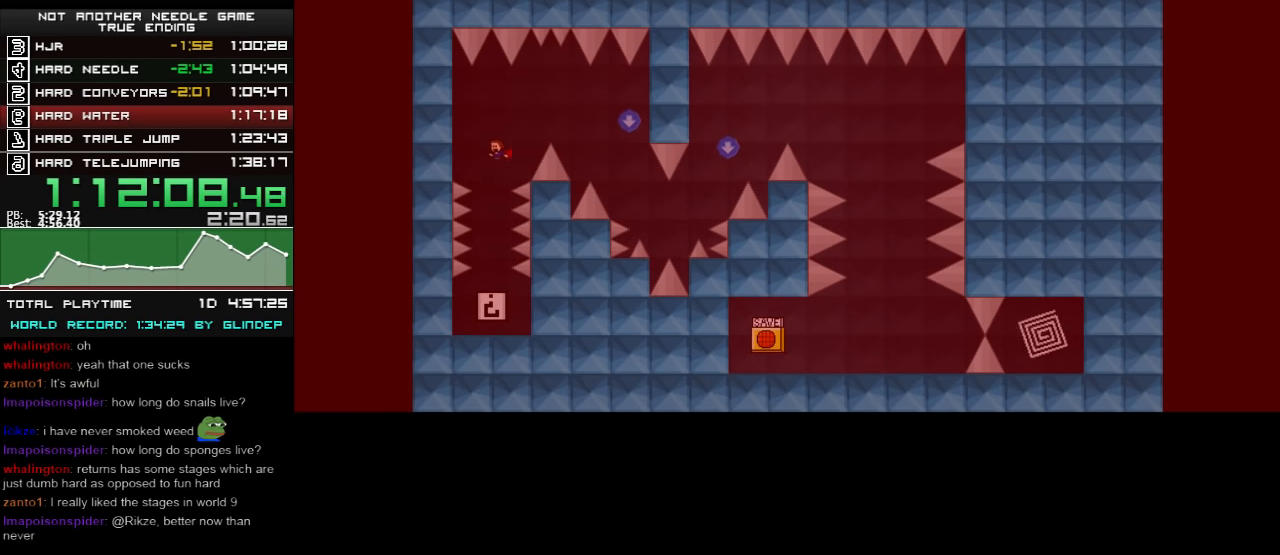
{"keys": [], "events": [[20, "z", "down"], [60, "left", "up"], [80, "z", "up"], [220, "z", "down"], [280, "z", "up"]]}
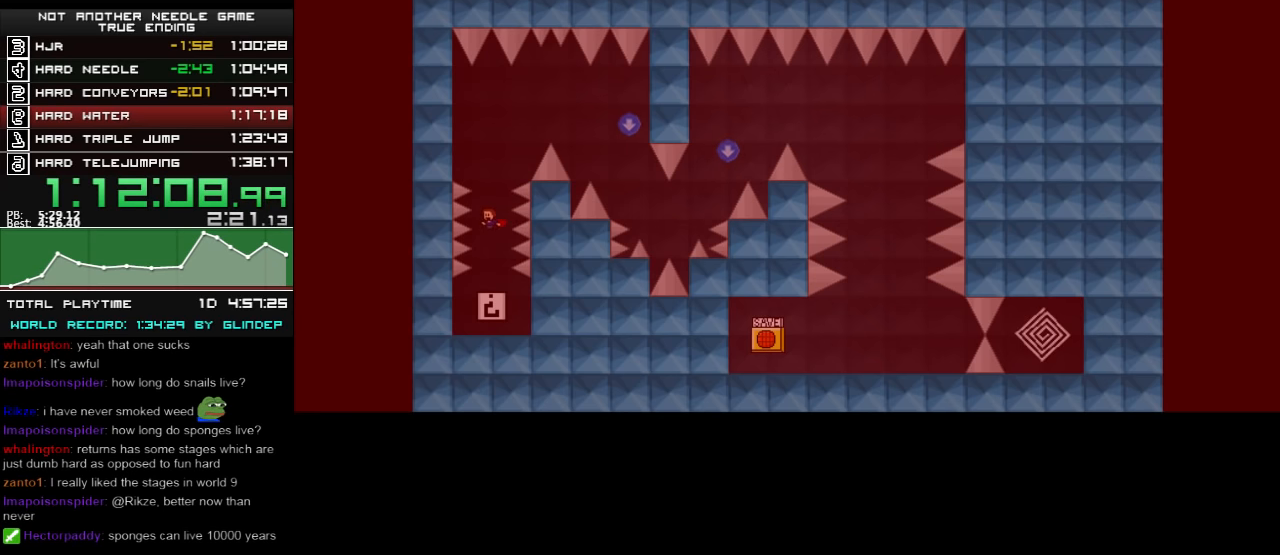
{"keys": ["shift_l"], "events": [[420, "shift_l", "down"]]}
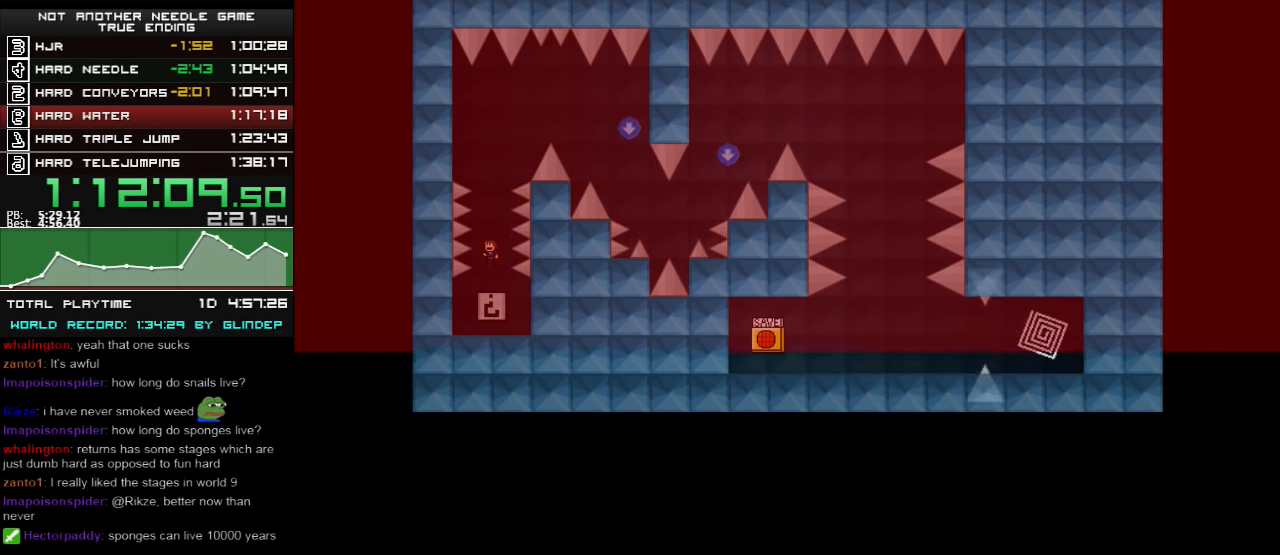
{"keys": ["right", "shift_l"], "events": [[280, "right", "down"], [420, "shift_l", "up"], [440, "shift_l", "down"]]}
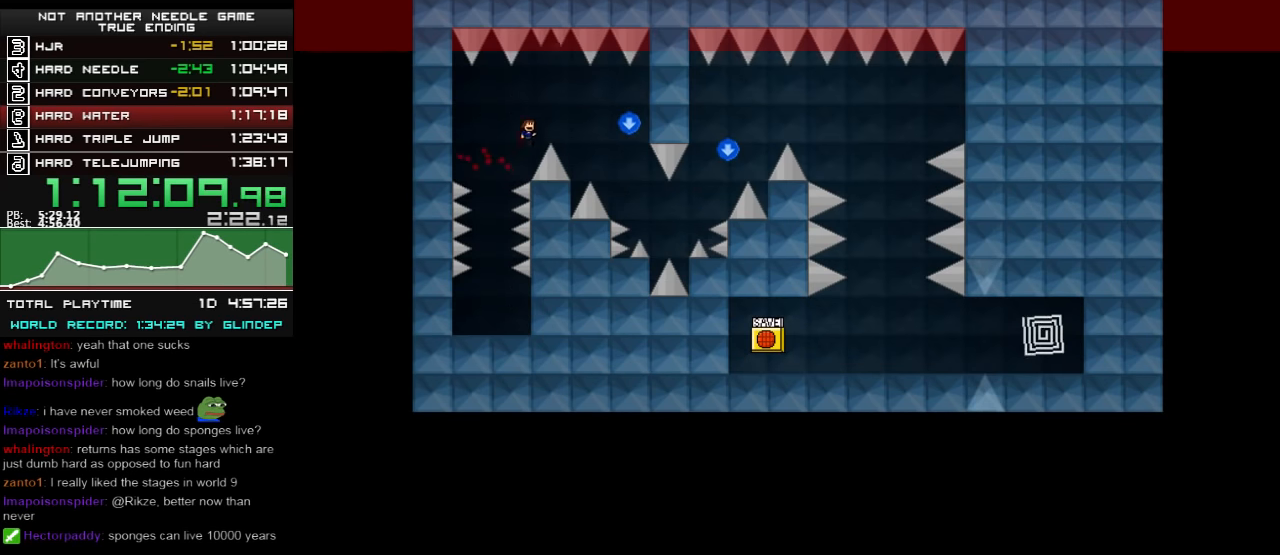
{"keys": ["right"], "events": [[240, "shift_l", "up"]]}
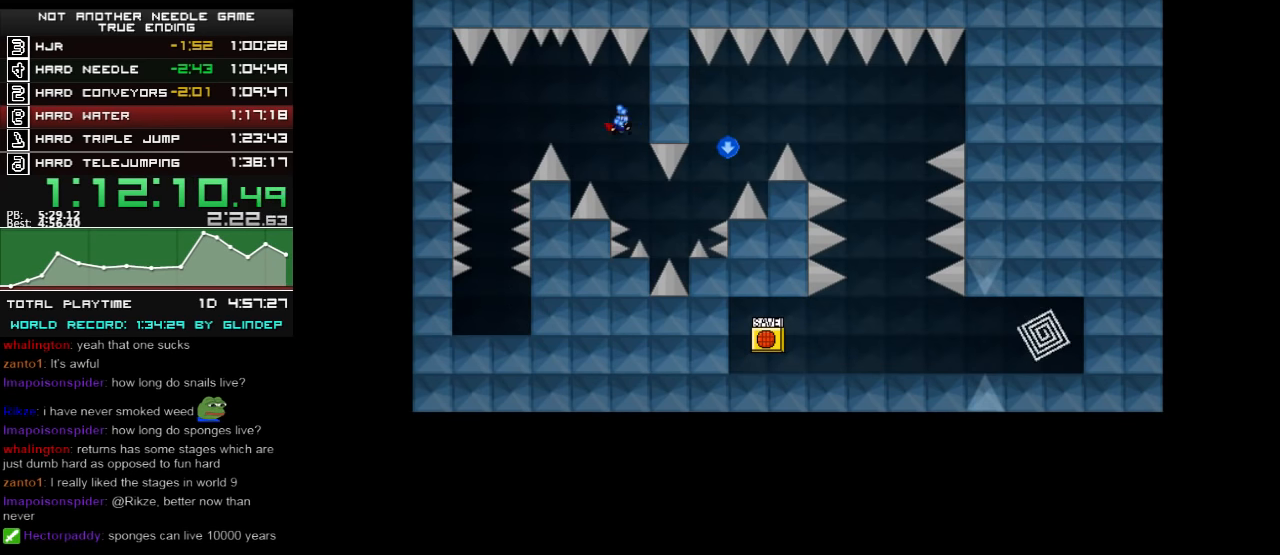
{"keys": ["right", "shift_l"], "events": [[280, "shift_l", "down"]]}
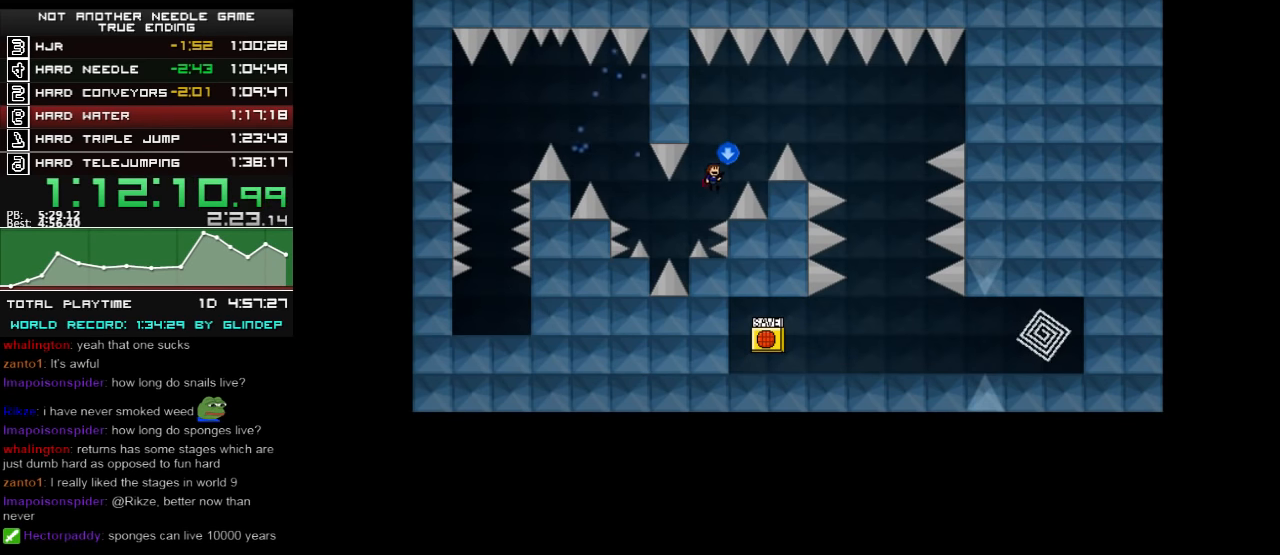
{"keys": ["right", "shift_l"], "events": [[100, "right", "up"], [120, "shift_l", "up"], [140, "right", "down"], [140, "shift_l", "down"]]}
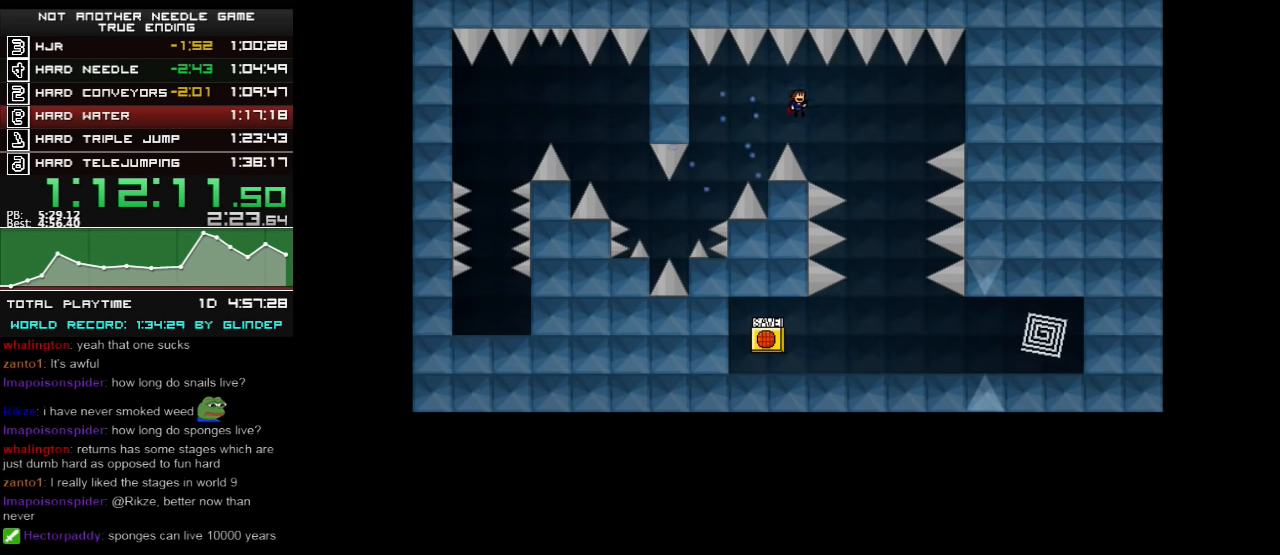
{"keys": ["right", "z"], "events": [[220, "shift_l", "up"], [280, "z", "down"], [320, "z", "up"], [380, "z", "down"], [420, "z", "up"], [460, "z", "down"]]}
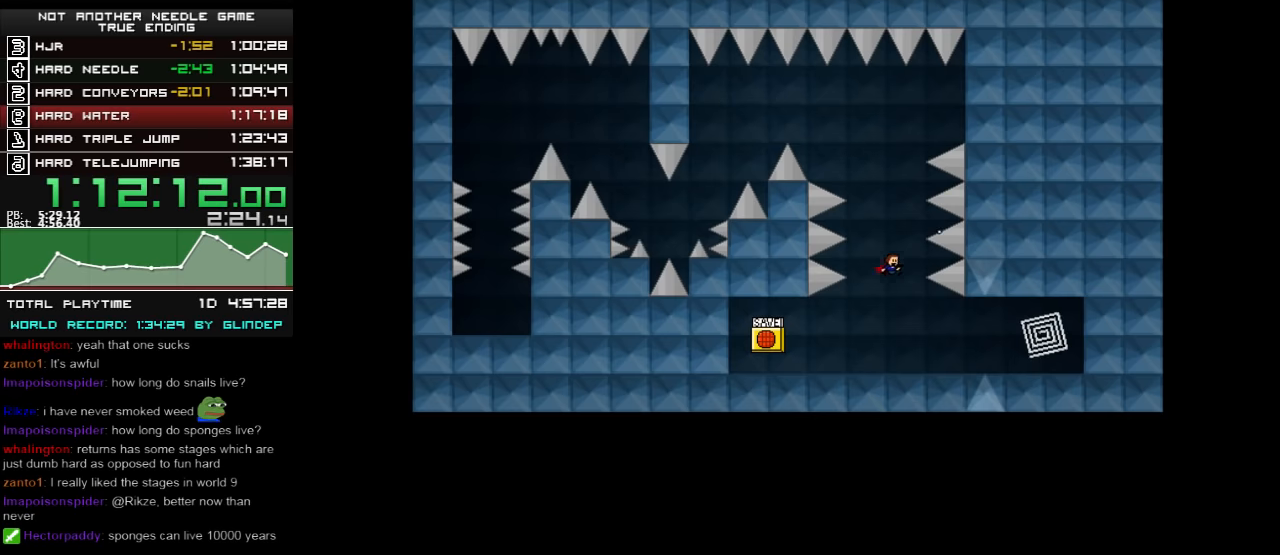
{"keys": ["right"], "events": [[20, "z", "up"], [40, "z", "down"], [120, "z", "up"], [160, "z", "down"], [220, "z", "up"], [280, "z", "down"], [320, "z", "up"], [460, "shift_l", "down"], [480, "shift_l", "up"]]}
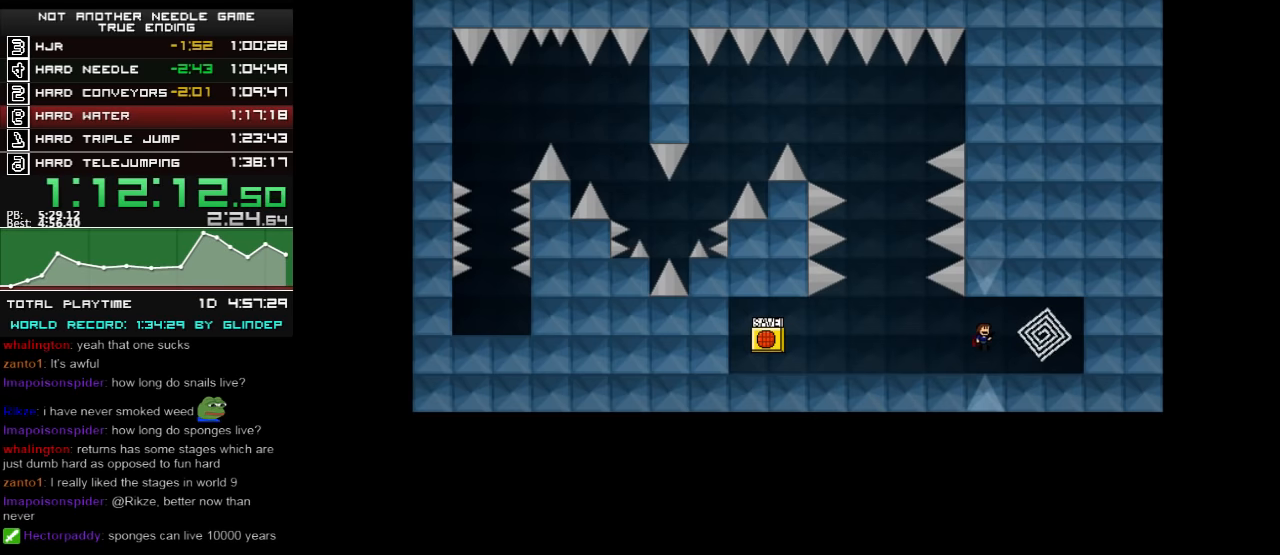
{"keys": ["right"], "events": []}
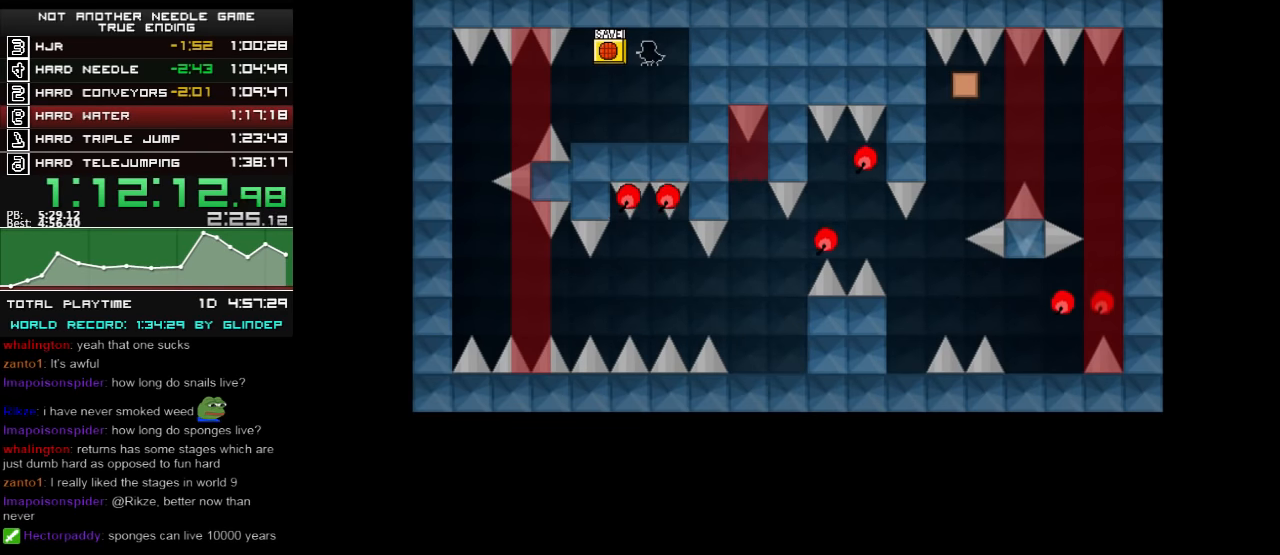
{"keys": ["left"], "events": [[120, "right", "up"], [140, "right", "down"], [320, "left", "down"], [320, "right", "up"]]}
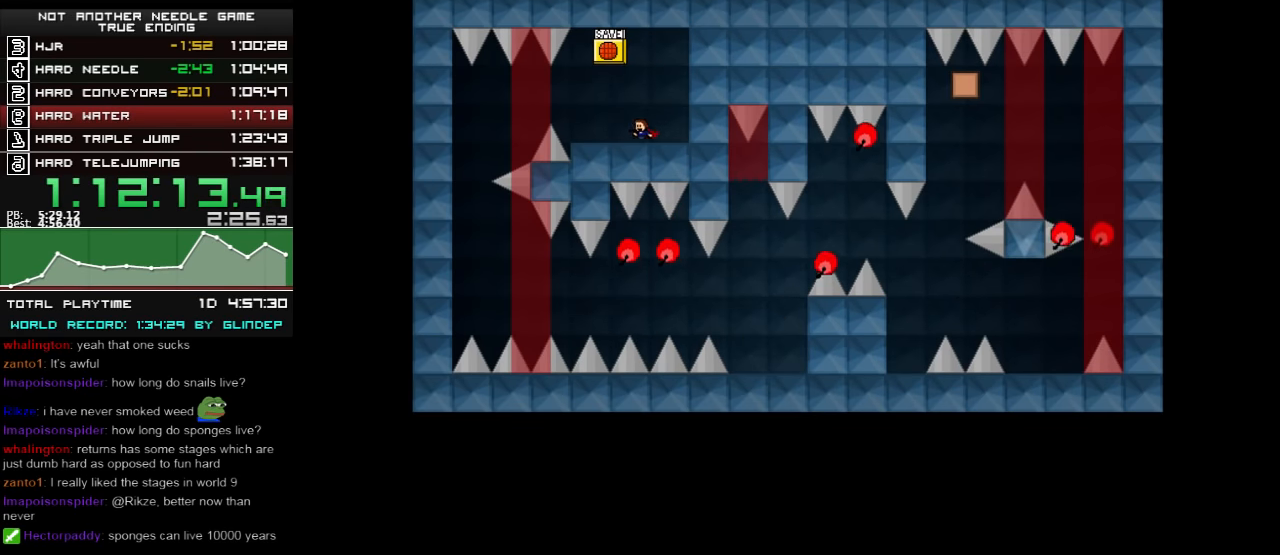
{"keys": ["left"], "events": [[60, "shift_l", "down"], [120, "shift_l", "up"]]}
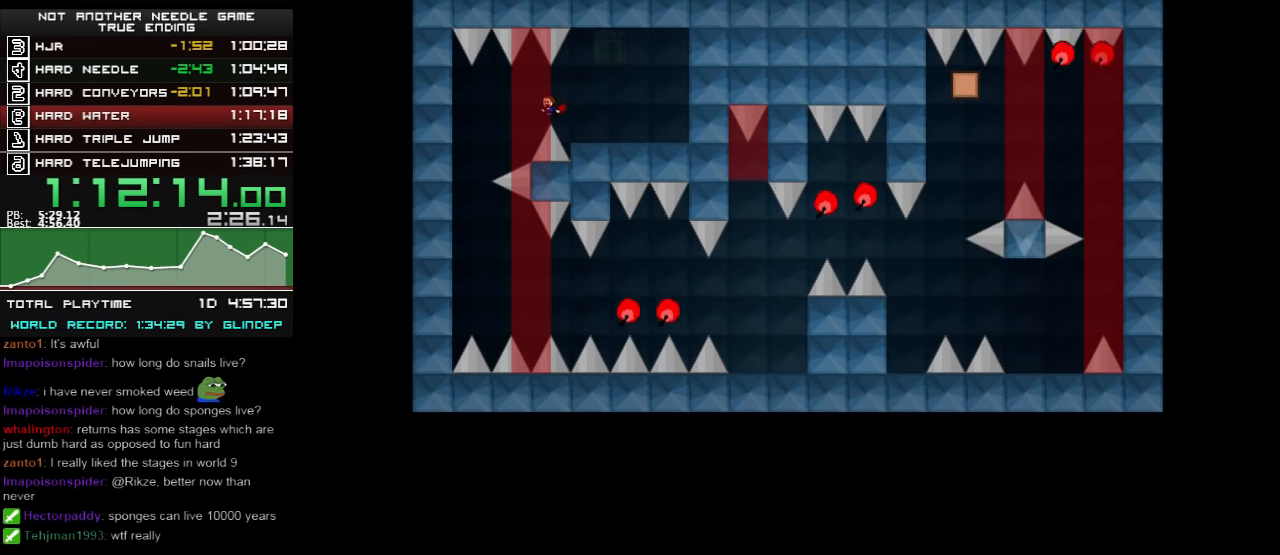
{"keys": ["left"], "events": [[60, "shift_l", "down"], [80, "shift_l", "up"]]}
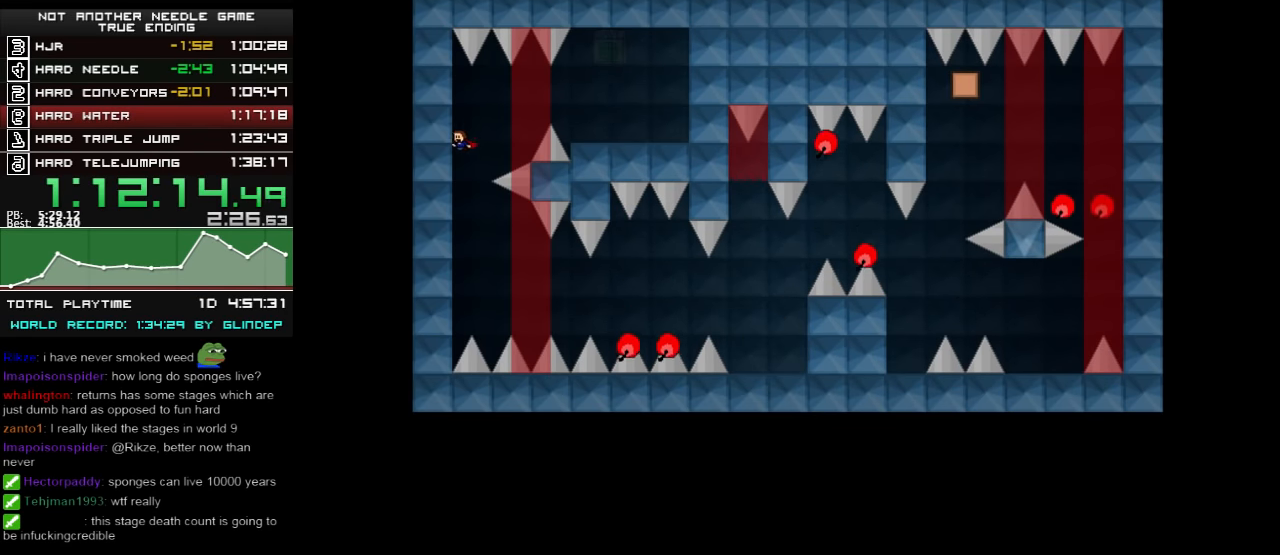
{"keys": [], "events": [[20, "left", "up"], [120, "right", "down"], [280, "shift_l", "down"], [320, "shift_l", "up"], [480, "right", "up"]]}
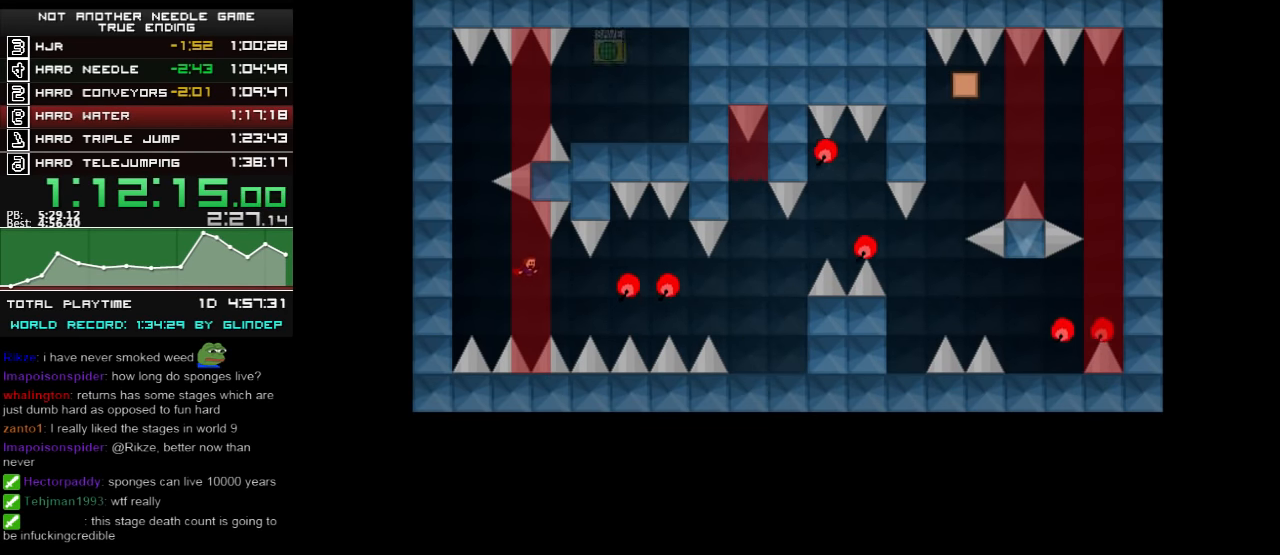
{"keys": ["right"], "events": [[160, "right", "down"], [180, "shift_l", "down"], [220, "shift_l", "up"]]}
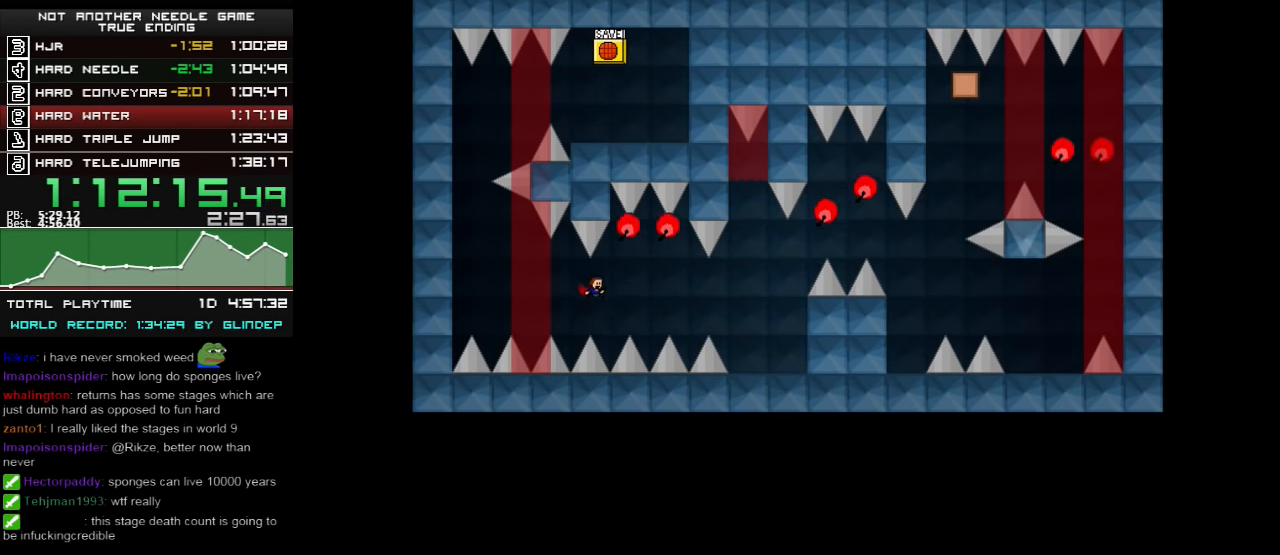
{"keys": ["right"], "events": [[120, "shift_l", "down"], [340, "shift_l", "up"]]}
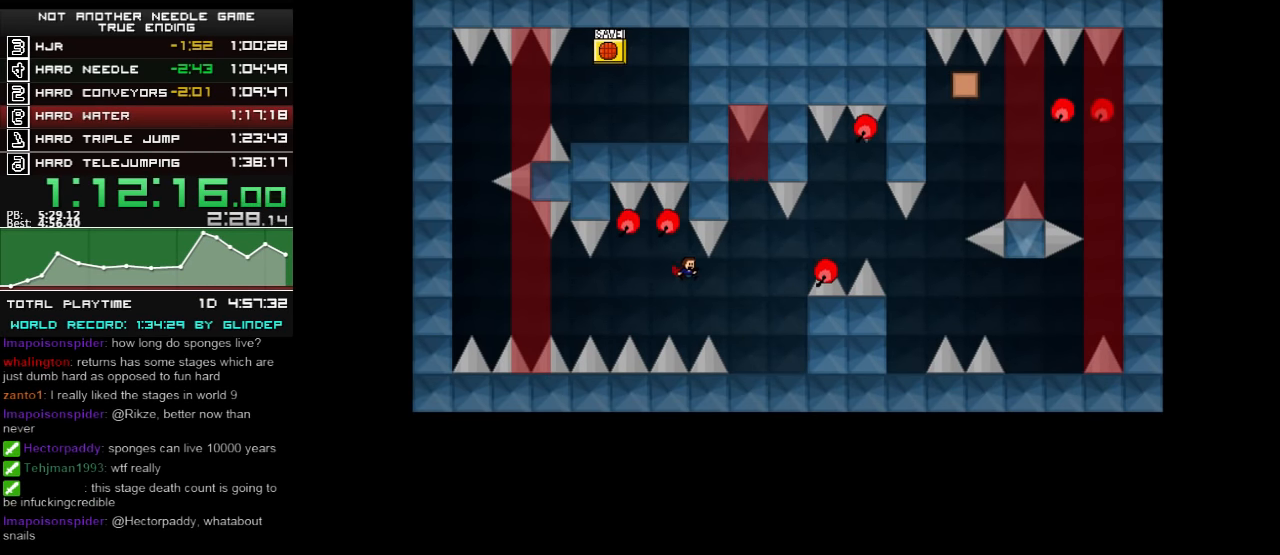
{"keys": ["right"], "events": [[120, "z", "down"], [180, "z", "up"]]}
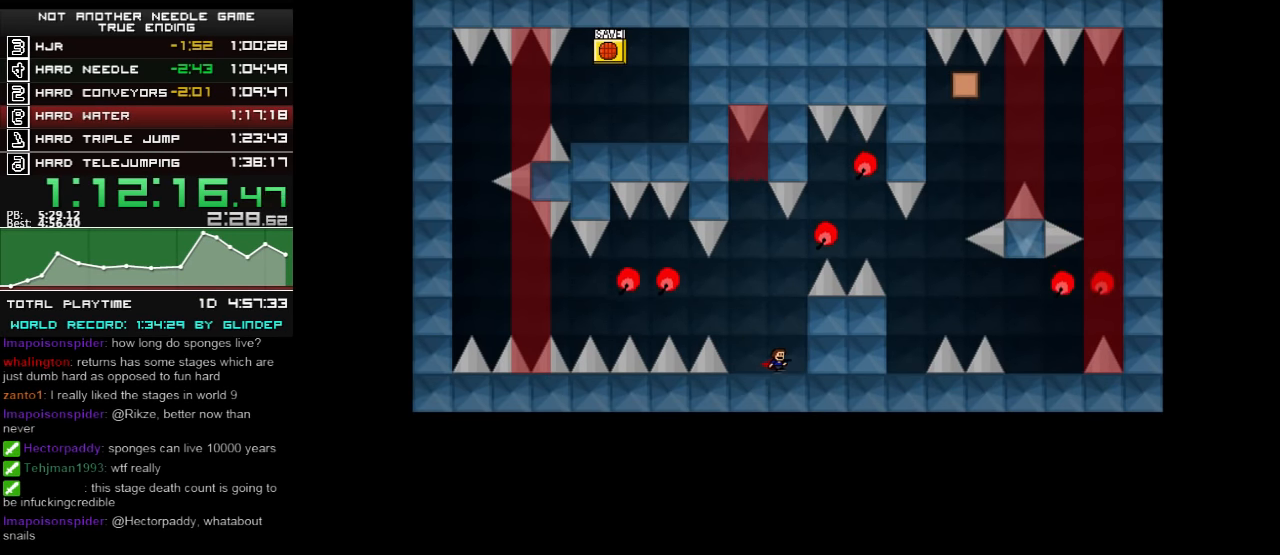
{"keys": ["right", "shift_l"], "events": [[80, "shift_l", "down"], [160, "right", "up"], [420, "shift_l", "up"], [480, "right", "down"], [480, "shift_l", "down"]]}
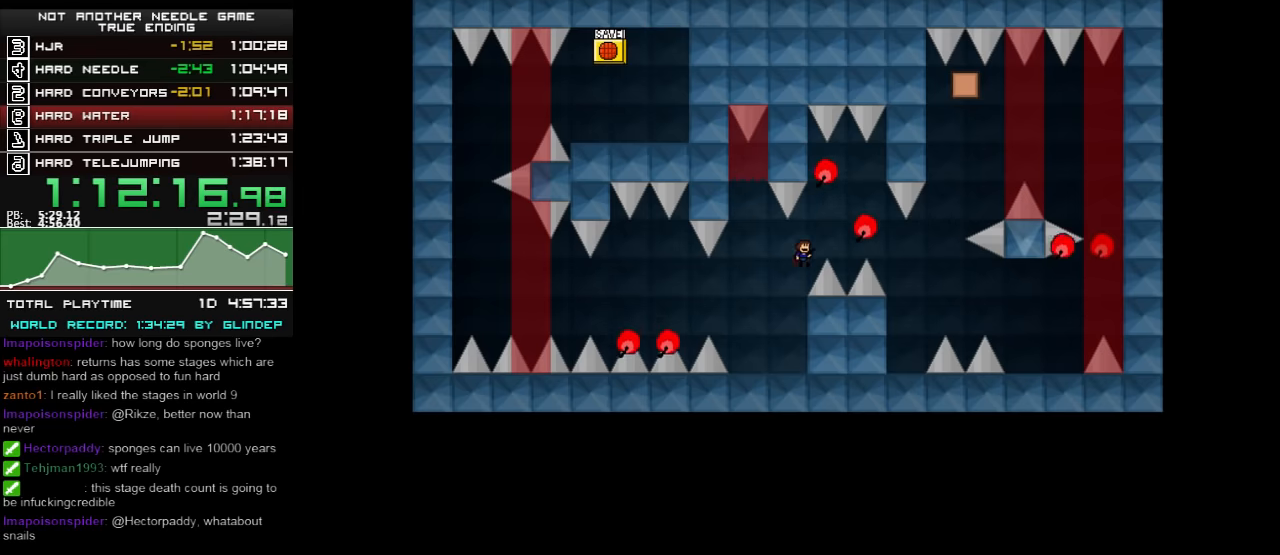
{"keys": ["right"], "events": [[180, "shift_l", "up"]]}
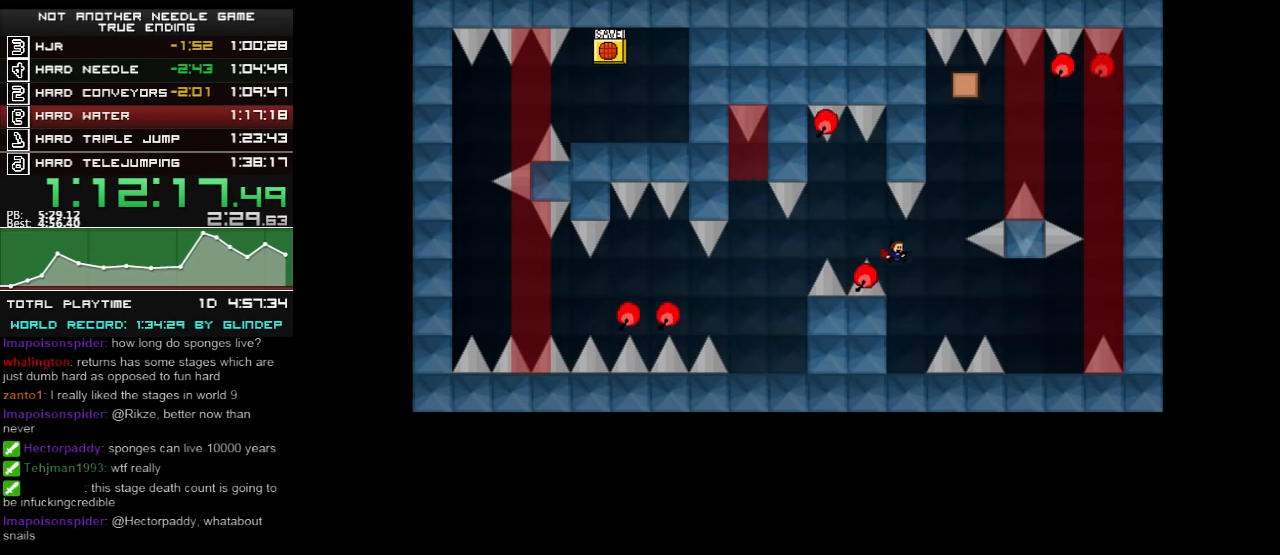
{"keys": ["right"], "events": [[140, "left", "down"], [140, "right", "up"], [240, "left", "up"], [280, "right", "down"], [320, "shift_l", "down"], [480, "shift_l", "up"]]}
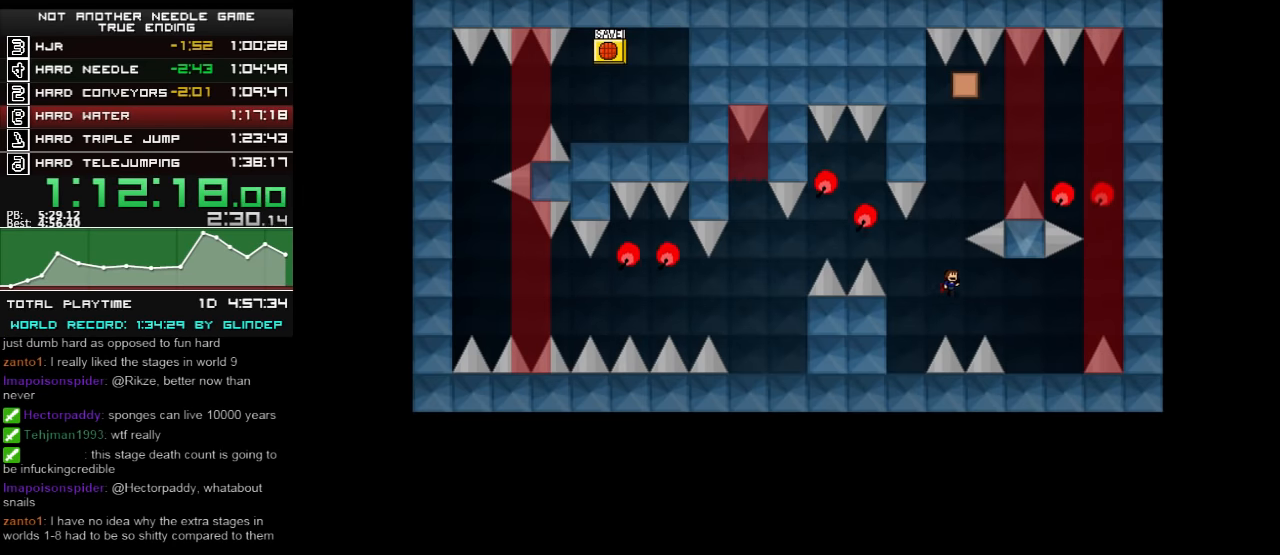
{"keys": [], "events": [[220, "z", "down"], [280, "z", "up"], [380, "right", "up"]]}
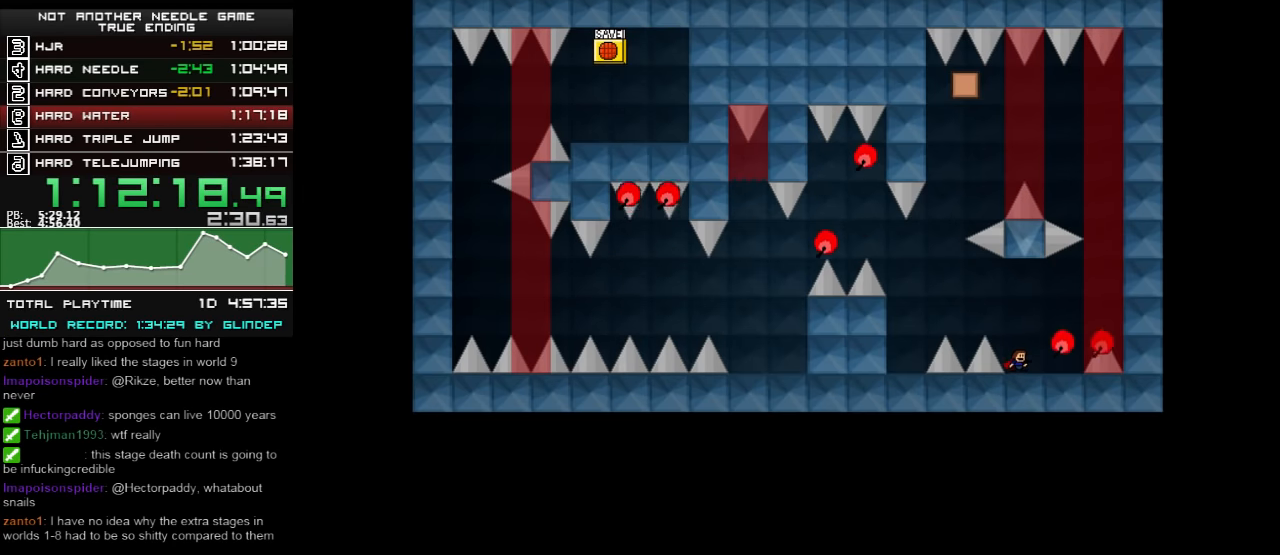
{"keys": ["right", "shift_l"], "events": [[80, "right", "down"], [120, "shift_l", "down"], [180, "shift_l", "up"], [320, "shift_l", "down"], [460, "shift_l", "up"], [480, "shift_l", "down"]]}